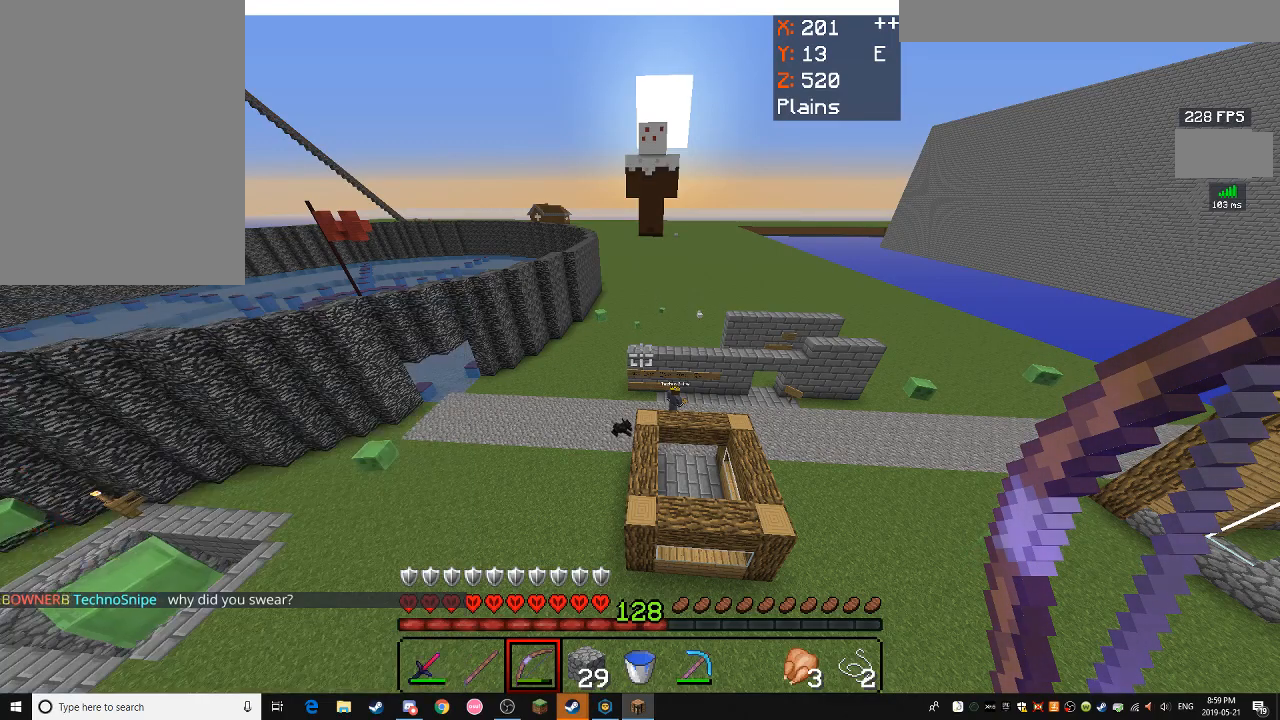
Gameplay with keyboard and mouse; each line is a JSON object with the keys and mouse buttons held at the frame after it. "events" lists presses ("down") and releases ("up") of "a", "d", "s", "space", "w", "mouse_left" and "mouse_right" between this image and that frame as [ms after this image, input, new state], when the widget could be followed in between. "mouse_left", "mouse_right" = the "left", "right" buttons of the "mouse" list. No other keys are recorded. Fast repeated clicks can show as one long hold. Mouse movement is not recorded.
{"keys": ["d"], "mouse": [], "events": [[183, "d", "down"]]}
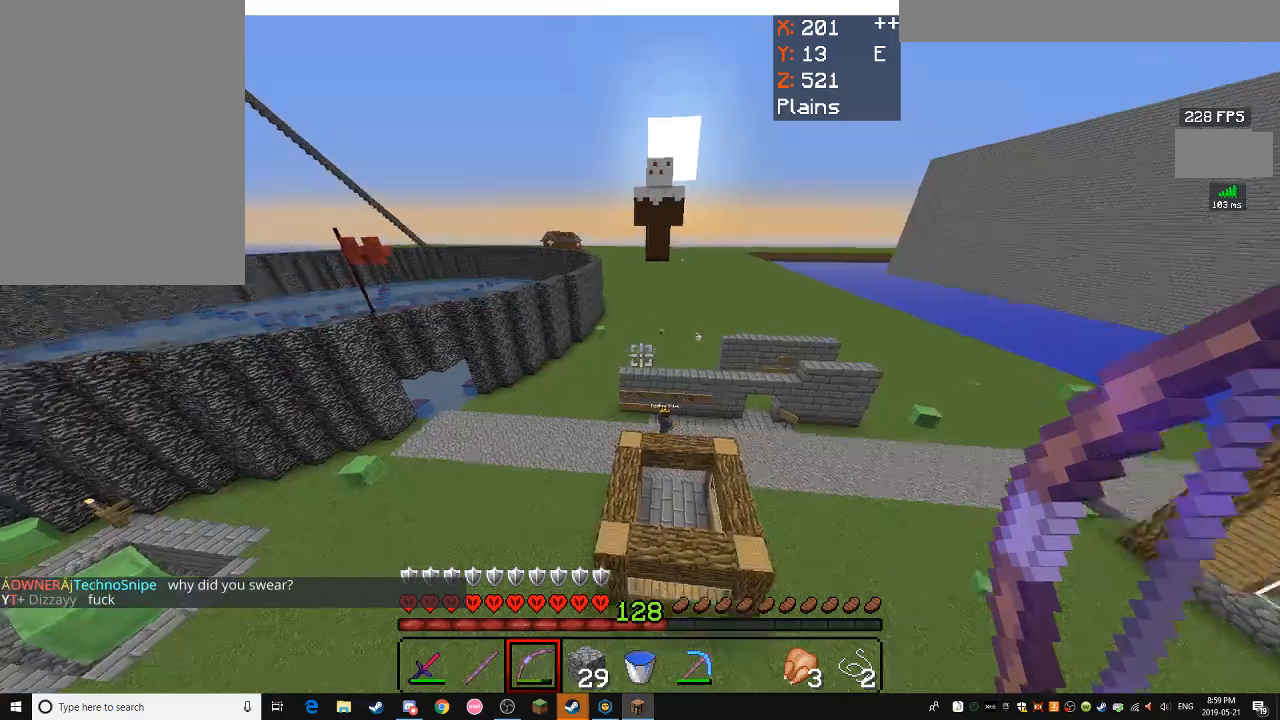
{"keys": ["w"], "mouse": [], "events": [[133, "w", "down"], [483, "d", "up"]]}
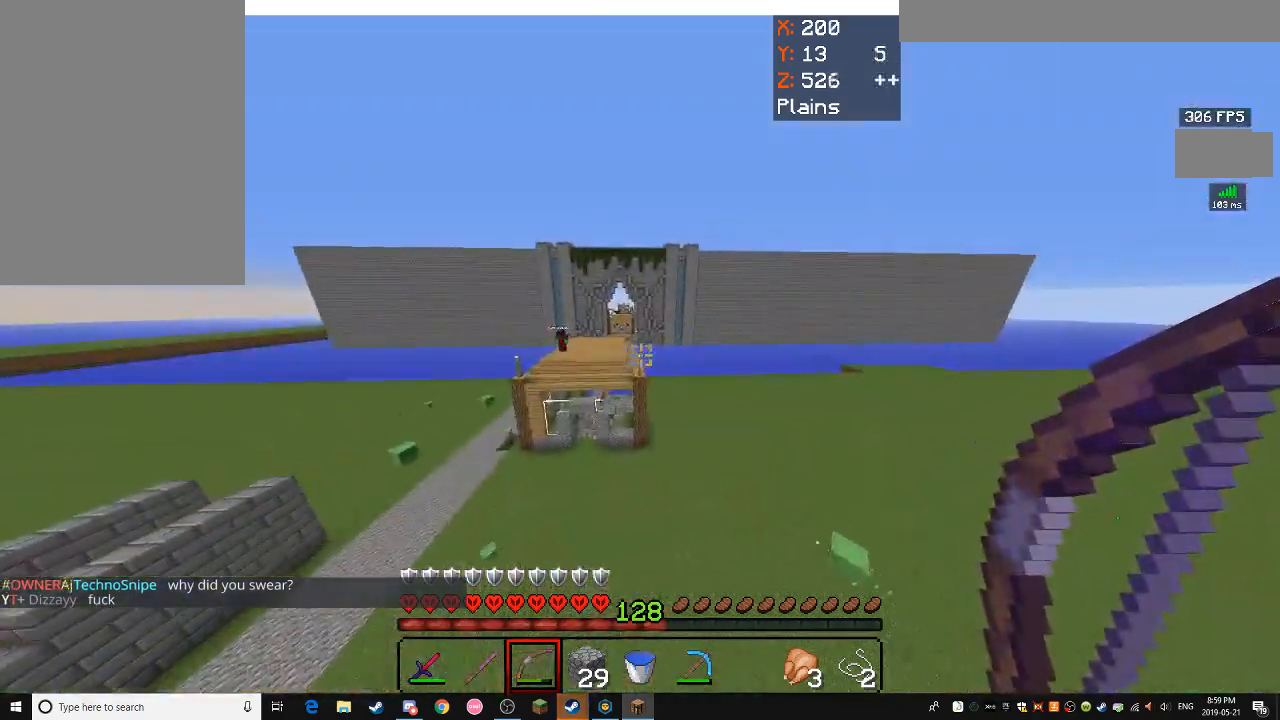
{"keys": ["a", "w"], "mouse": [], "events": [[133, "a", "down"]]}
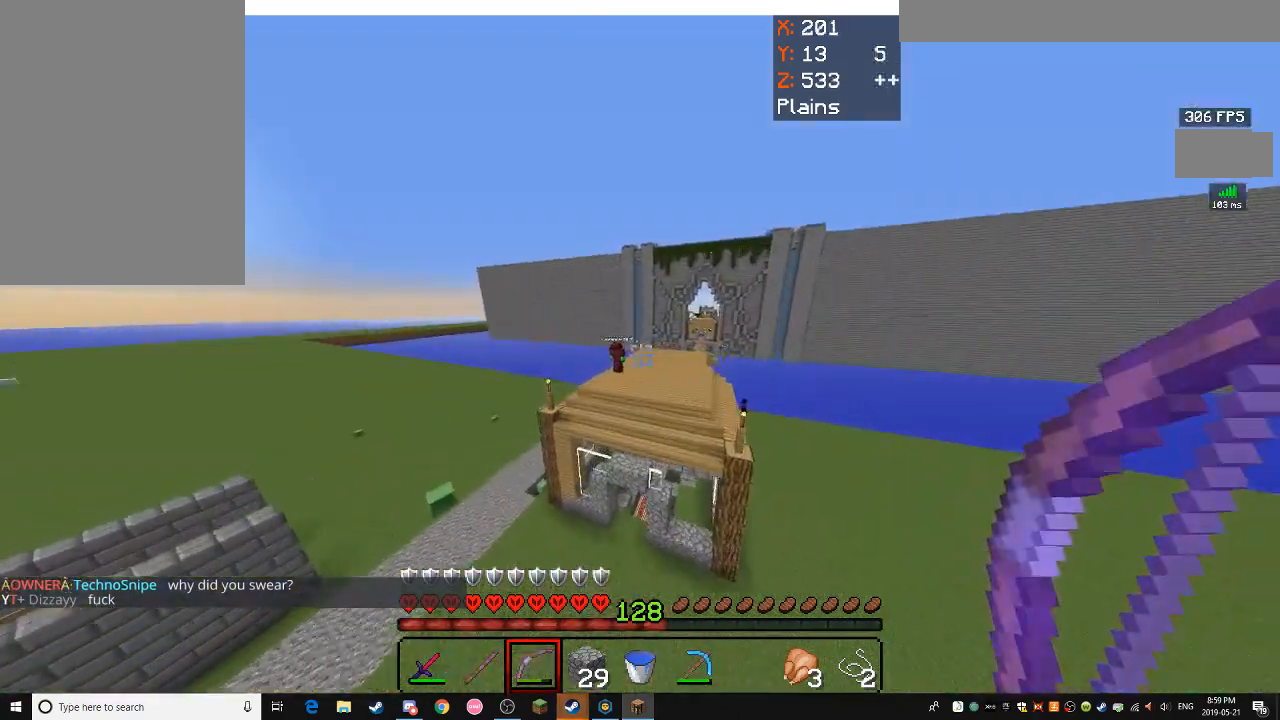
{"keys": [], "mouse": [], "events": [[67, "w", "up"], [133, "d", "down"], [183, "a", "up"], [333, "d", "up"]]}
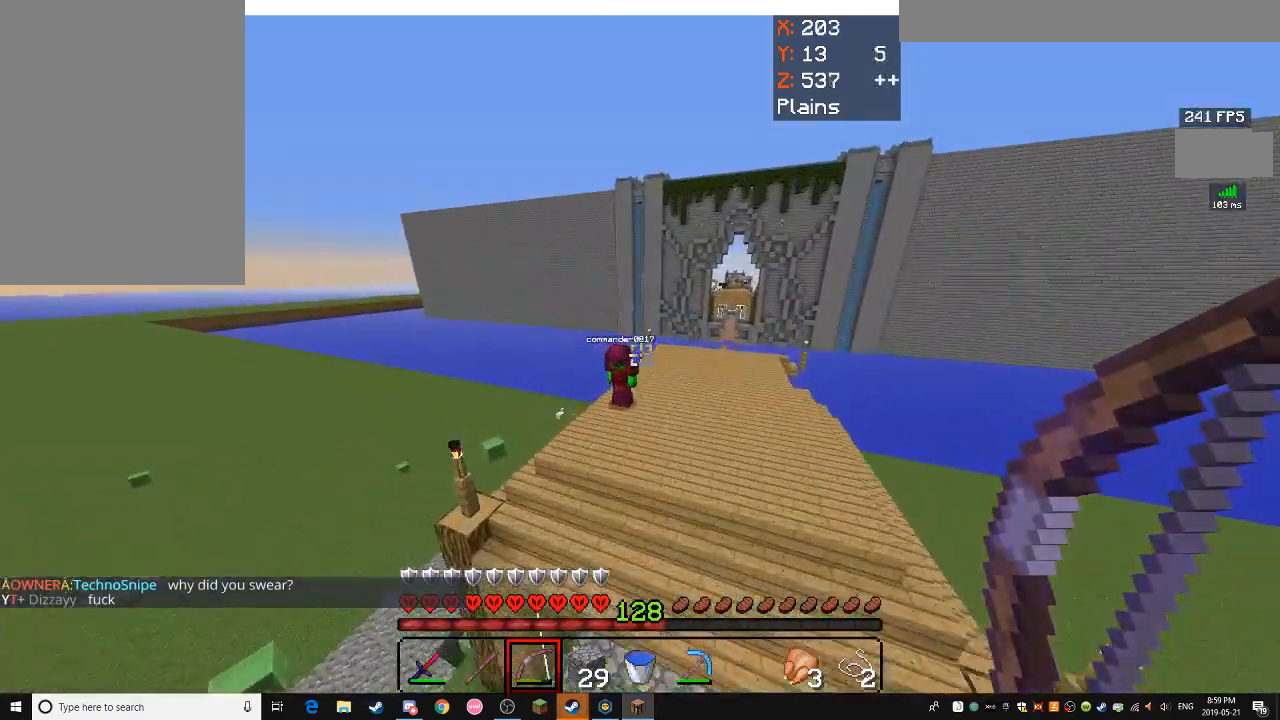
{"keys": [], "mouse": [], "events": []}
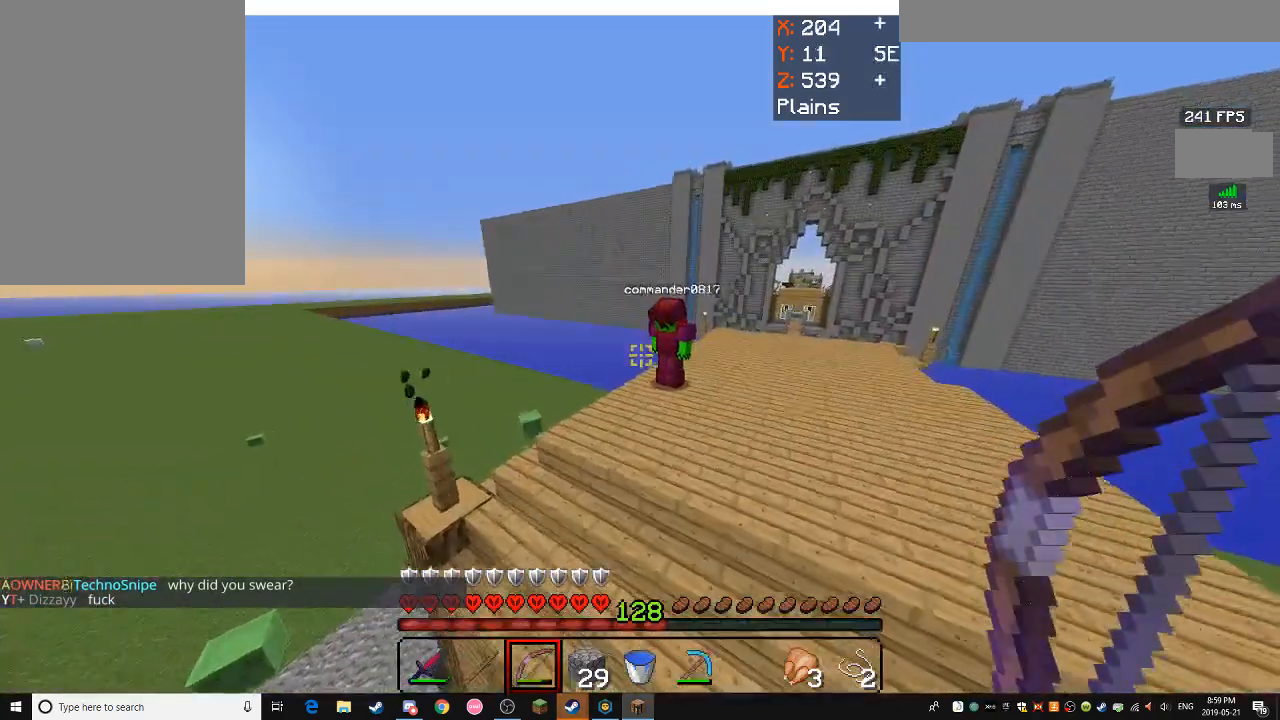
{"keys": ["w"], "mouse": [], "events": [[233, "w", "down"]]}
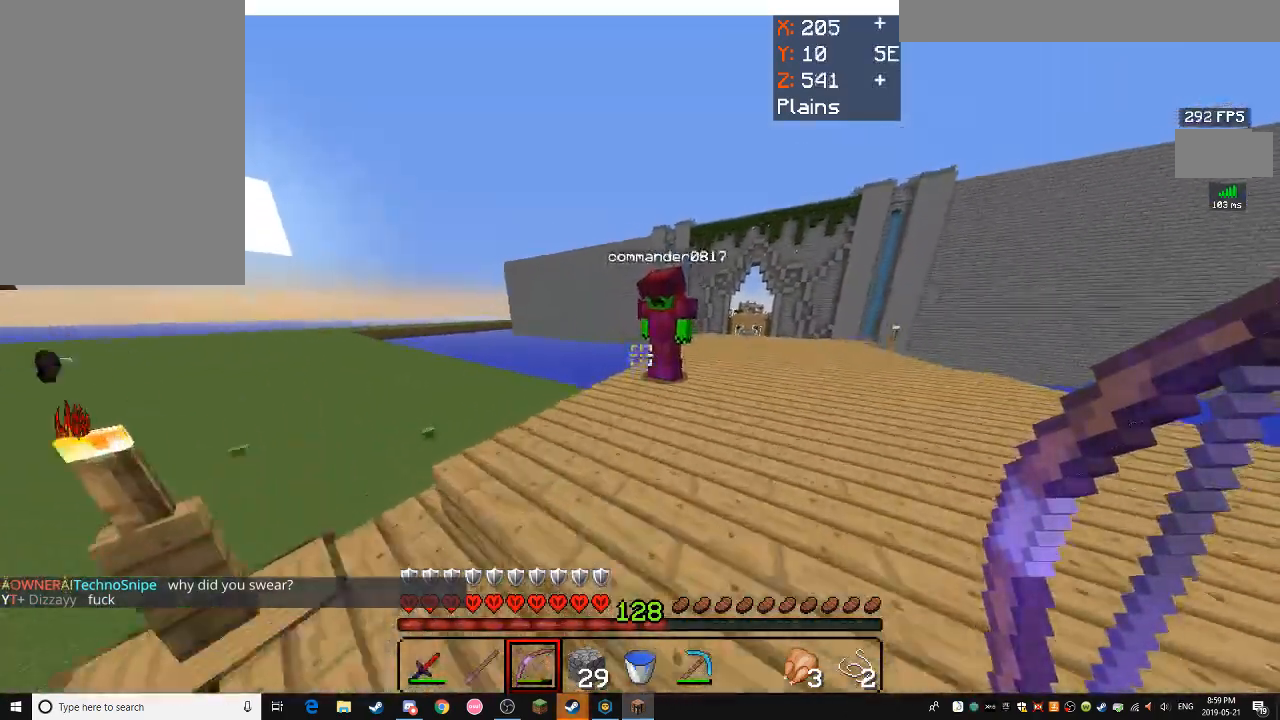
{"keys": ["w"], "mouse": [], "events": [[17, "w", "up"], [133, "d", "down"], [433, "d", "up"], [483, "w", "down"]]}
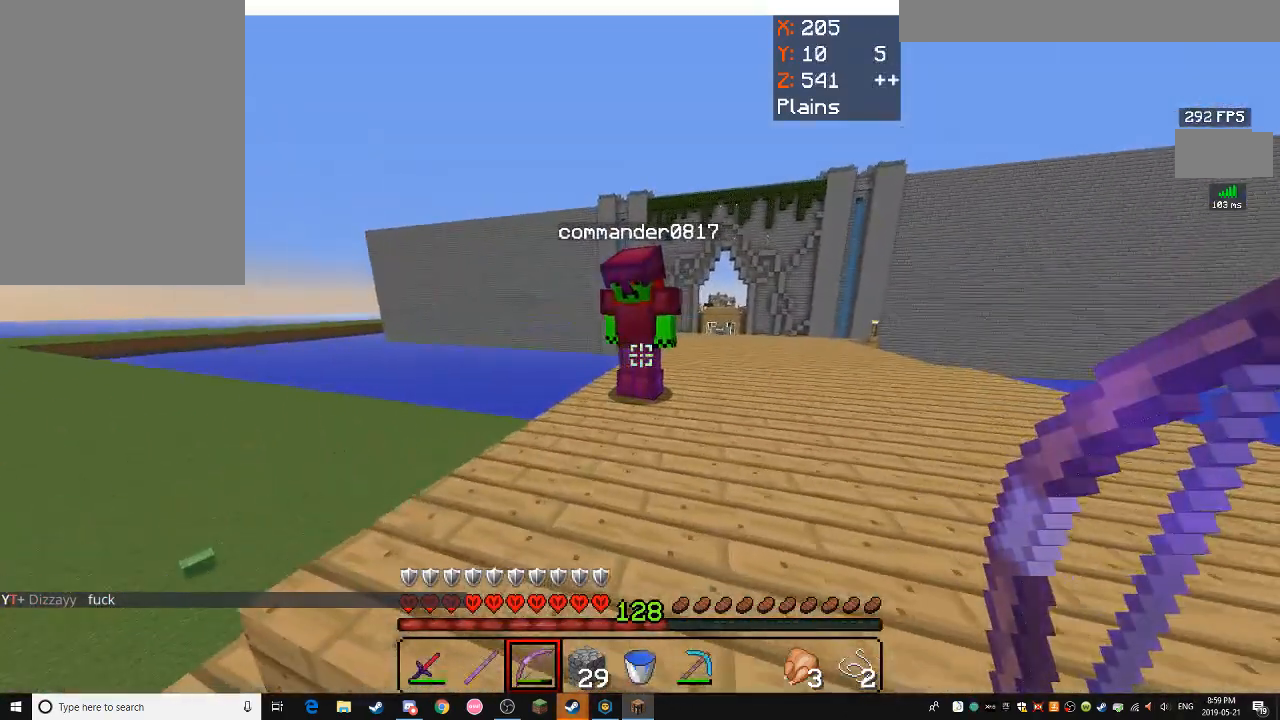
{"keys": ["w"], "mouse": [], "events": []}
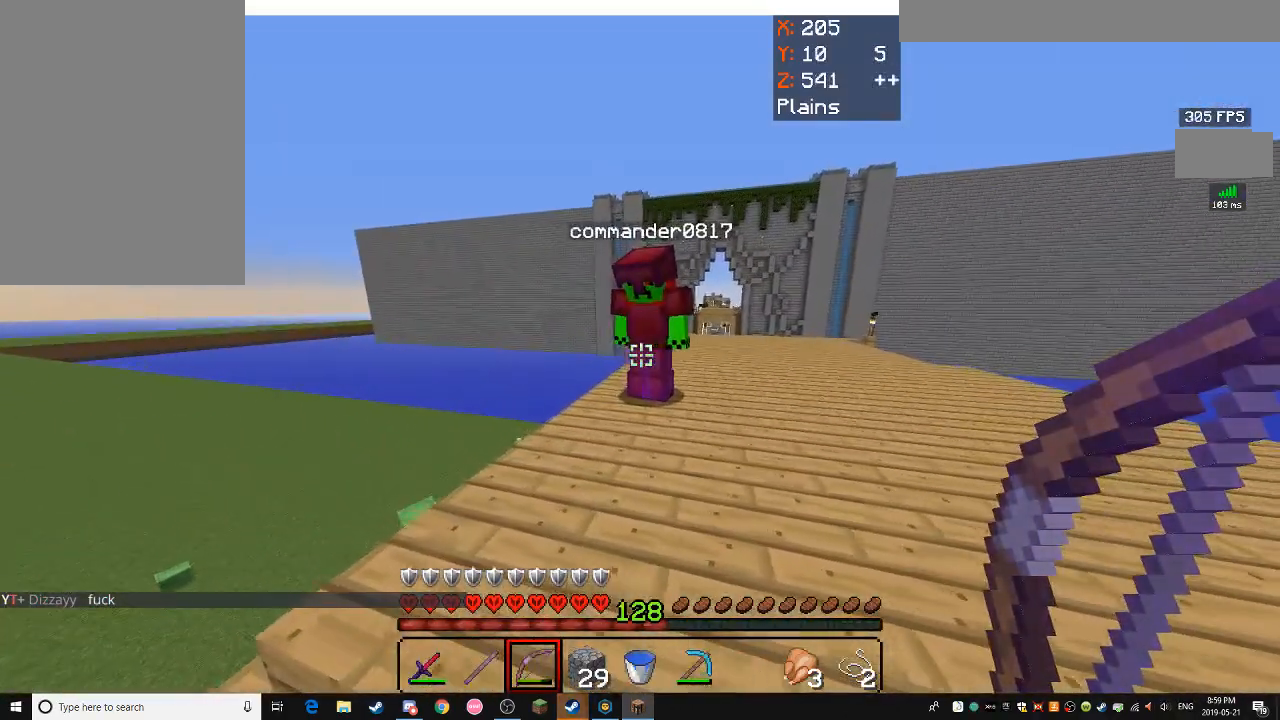
{"keys": ["d"], "mouse": [], "events": [[183, "space", "down"], [333, "space", "up"], [367, "w", "up"], [433, "d", "down"]]}
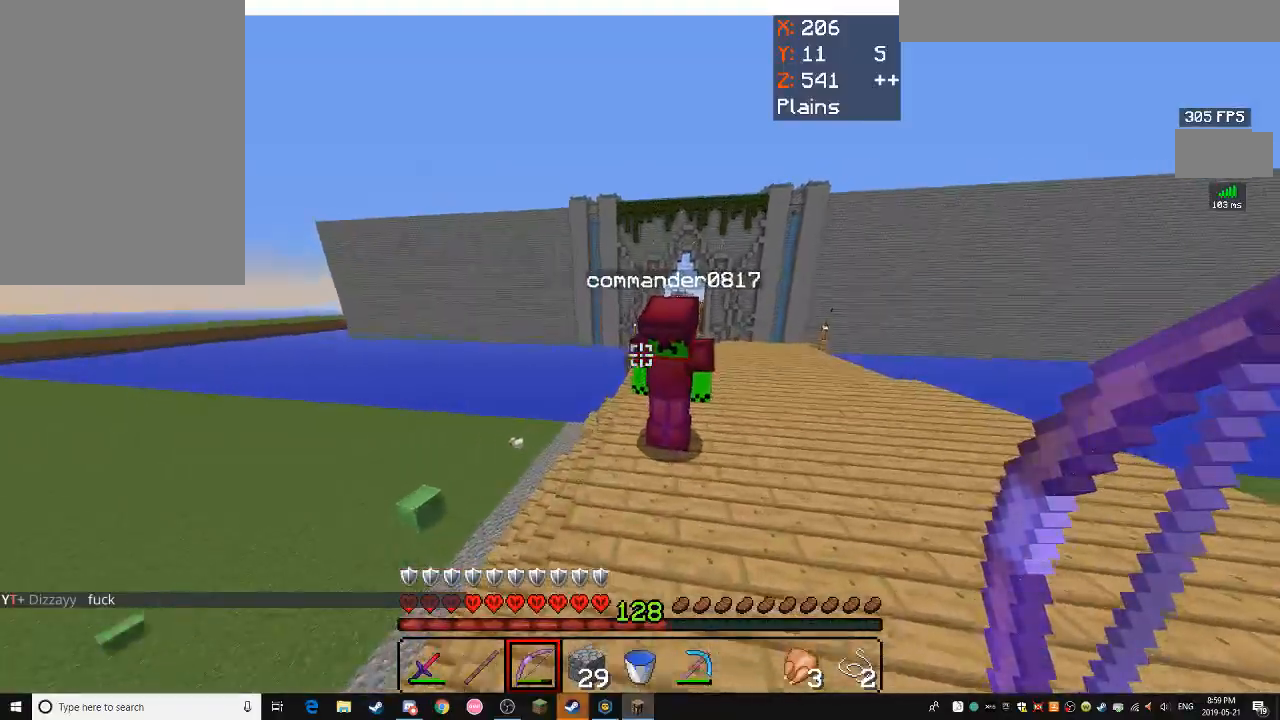
{"keys": ["a"], "mouse": [], "events": [[117, "d", "up"], [383, "a", "down"]]}
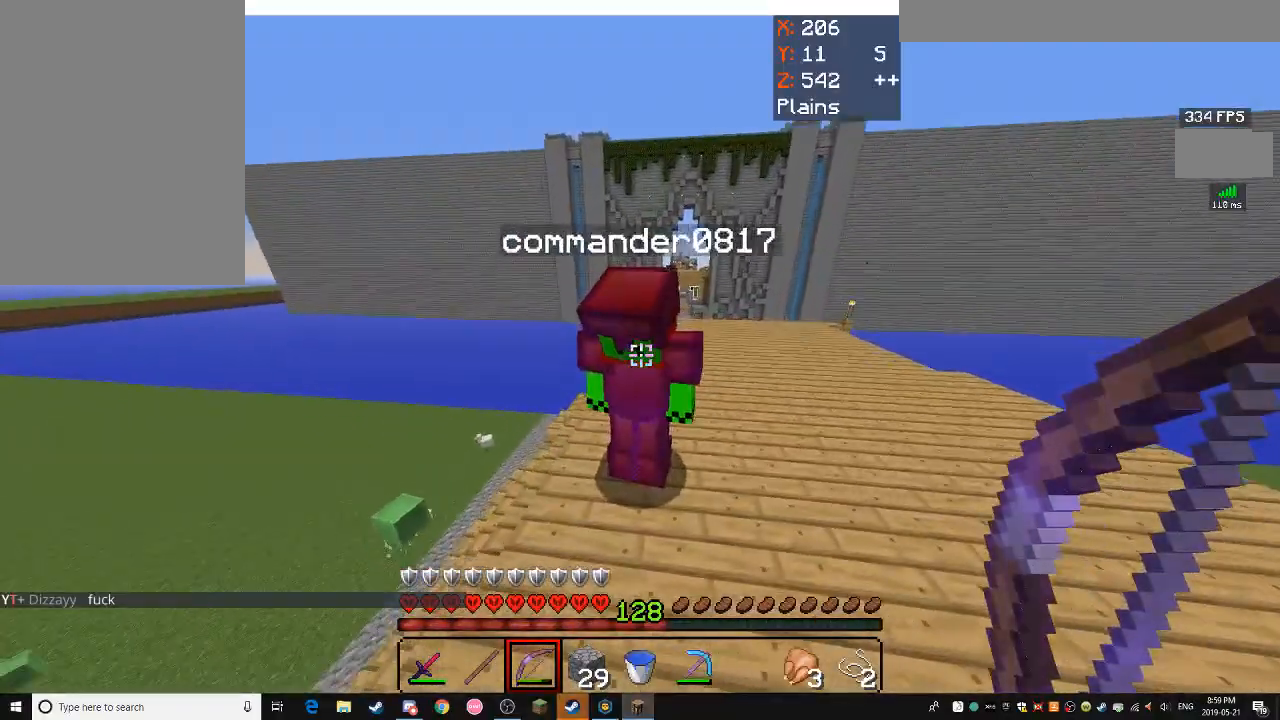
{"keys": ["s"], "mouse": [], "events": [[17, "a", "up"], [33, "mouse_left", "down"], [100, "mouse_left", "up"], [333, "s", "down"], [433, "mouse_left", "down"], [500, "mouse_left", "up"]]}
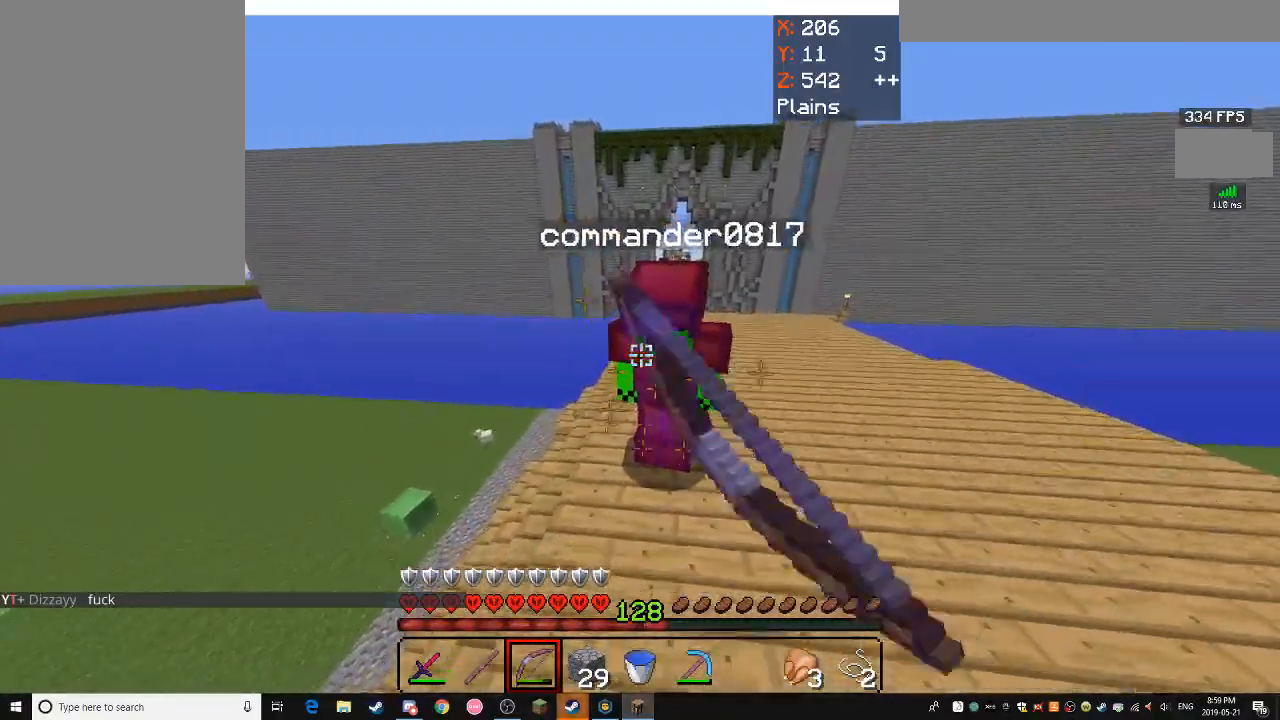
{"keys": [], "mouse": ["left"], "events": [[100, "s", "up"], [133, "mouse_left", "down"], [200, "mouse_left", "up"], [283, "mouse_left", "down"], [350, "mouse_left", "up"], [383, "w", "down"], [467, "w", "up"], [483, "mouse_left", "down"]]}
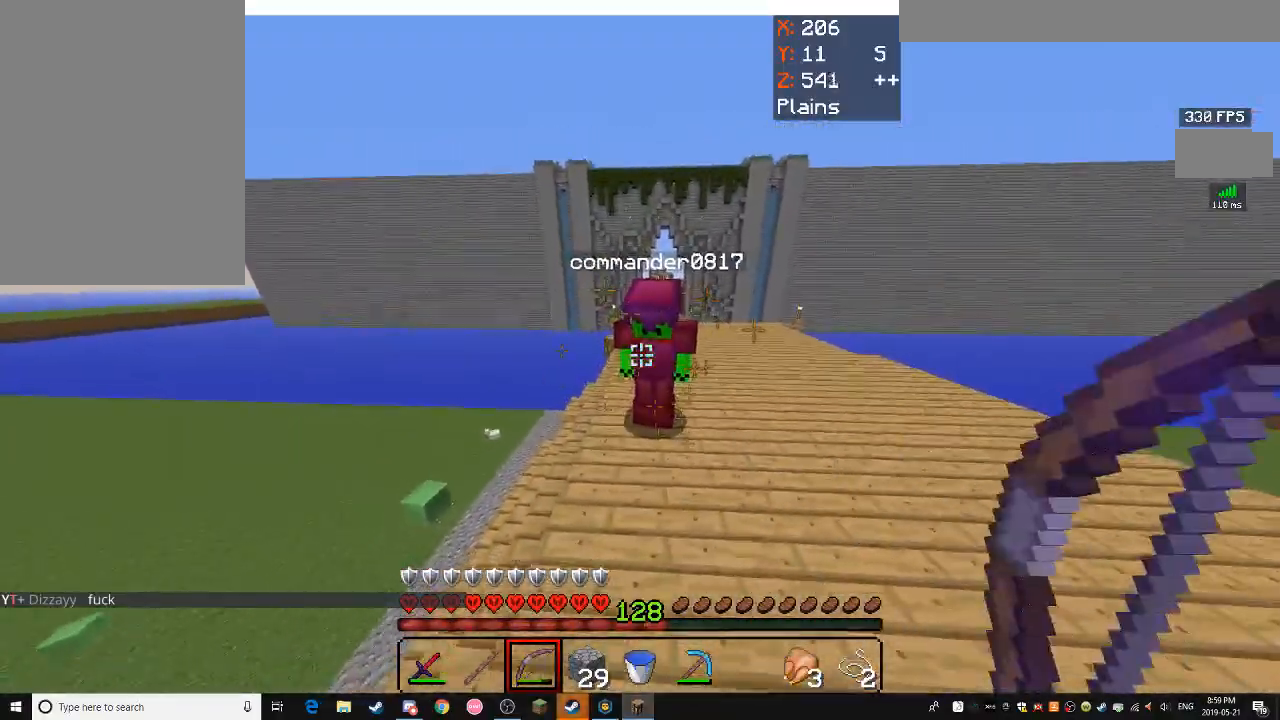
{"keys": [], "mouse": [], "events": [[50, "mouse_left", "up"], [183, "mouse_left", "down"], [250, "mouse_left", "up"], [333, "mouse_left", "down"], [400, "mouse_left", "up"]]}
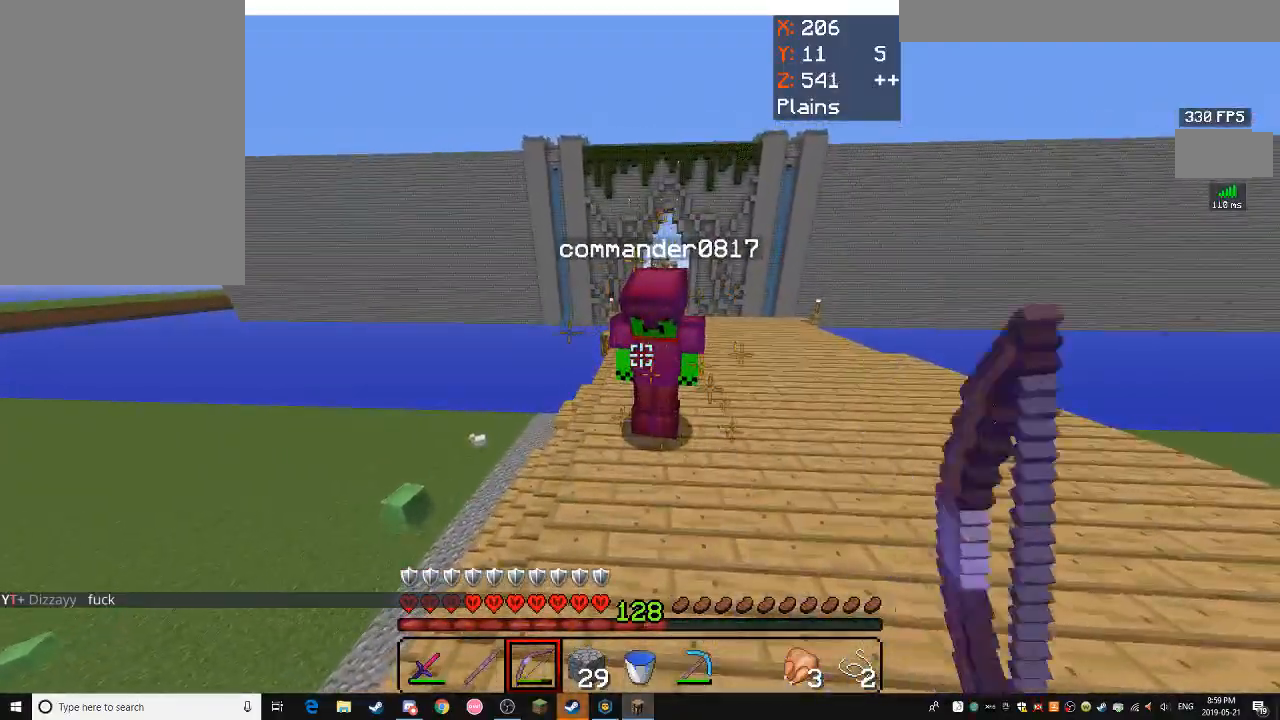
{"keys": [], "mouse": [], "events": [[33, "mouse_left", "down"], [100, "mouse_left", "up"], [183, "mouse_left", "down"], [250, "mouse_left", "up"], [383, "mouse_left", "down"], [450, "mouse_left", "up"]]}
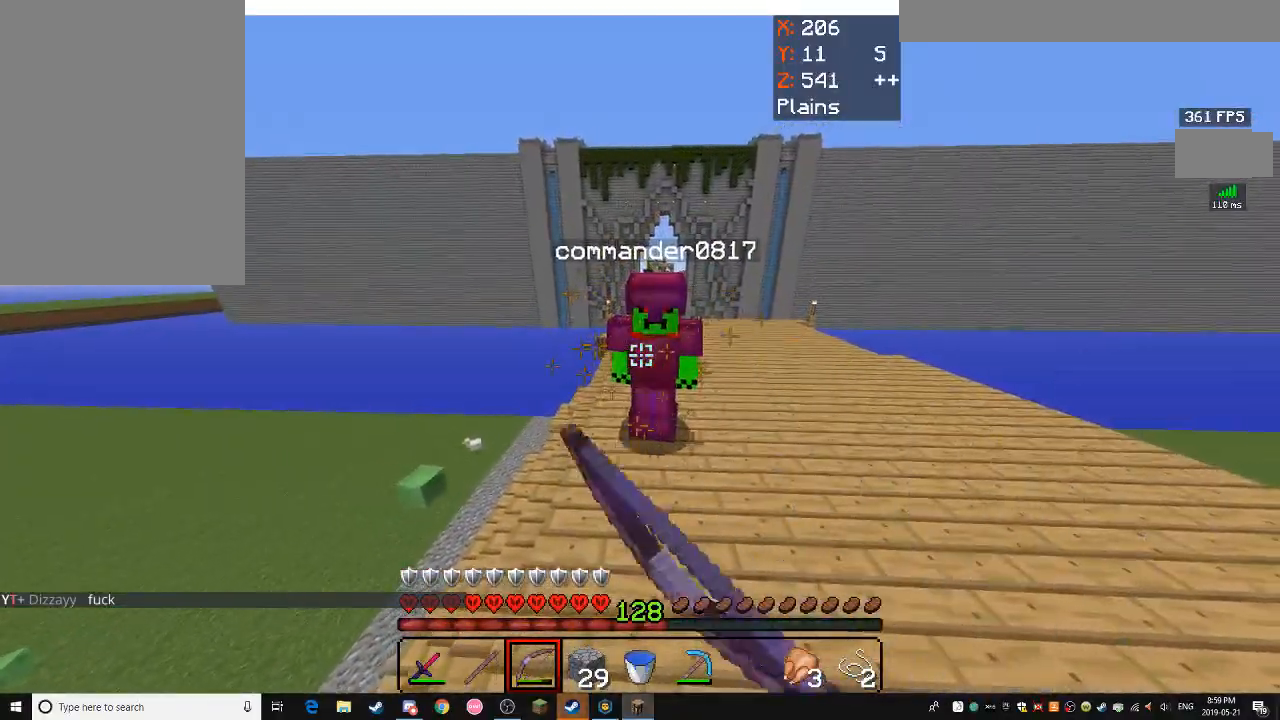
{"keys": [], "mouse": [], "events": [[33, "mouse_left", "down"], [100, "mouse_left", "up"]]}
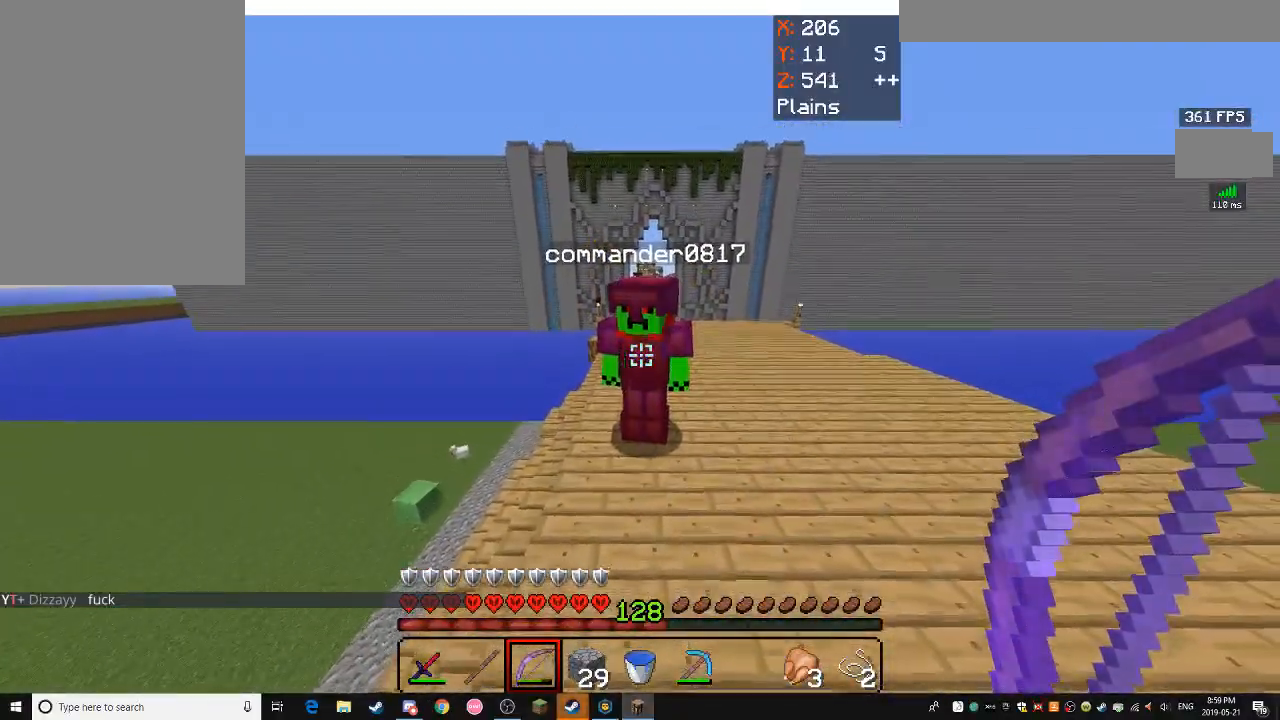
{"keys": [], "mouse": ["left"], "events": [[83, "mouse_left", "down"], [150, "mouse_left", "up"], [283, "mouse_left", "down"], [283, "w", "down"], [350, "mouse_left", "up"], [417, "w", "up"], [483, "mouse_left", "down"]]}
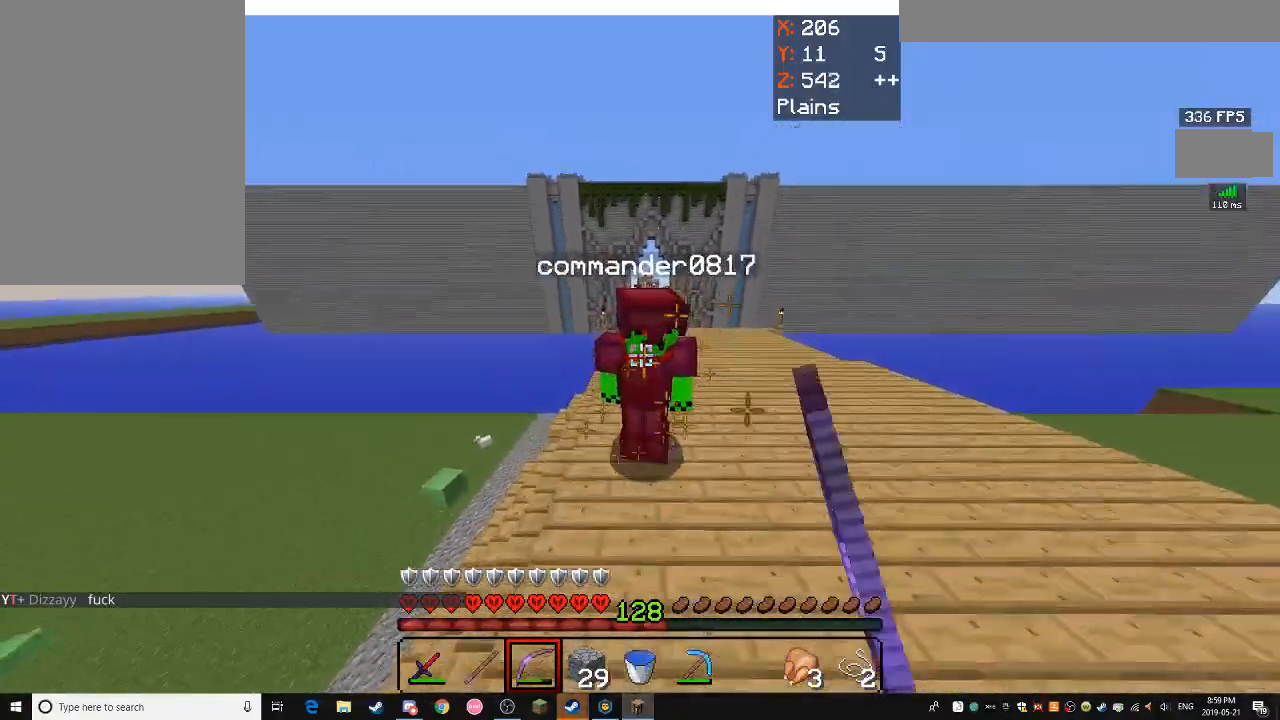
{"keys": ["s"], "mouse": [], "events": [[50, "mouse_left", "up"], [183, "mouse_left", "down"], [233, "mouse_left", "up"], [333, "mouse_left", "down"], [400, "mouse_left", "up"], [483, "s", "down"]]}
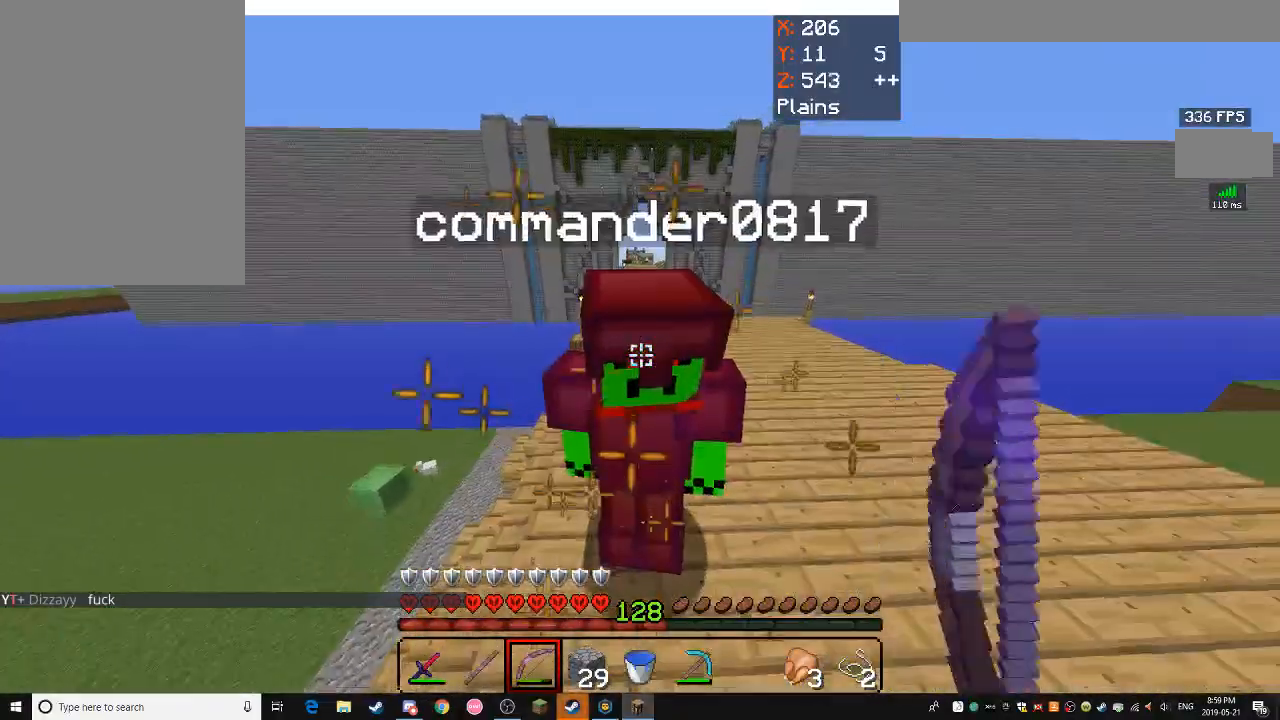
{"keys": [], "mouse": [], "events": [[33, "mouse_left", "down"], [83, "mouse_left", "up"], [133, "s", "up"], [183, "mouse_left", "down"], [233, "mouse_left", "up"], [383, "mouse_left", "down"], [450, "mouse_left", "up"]]}
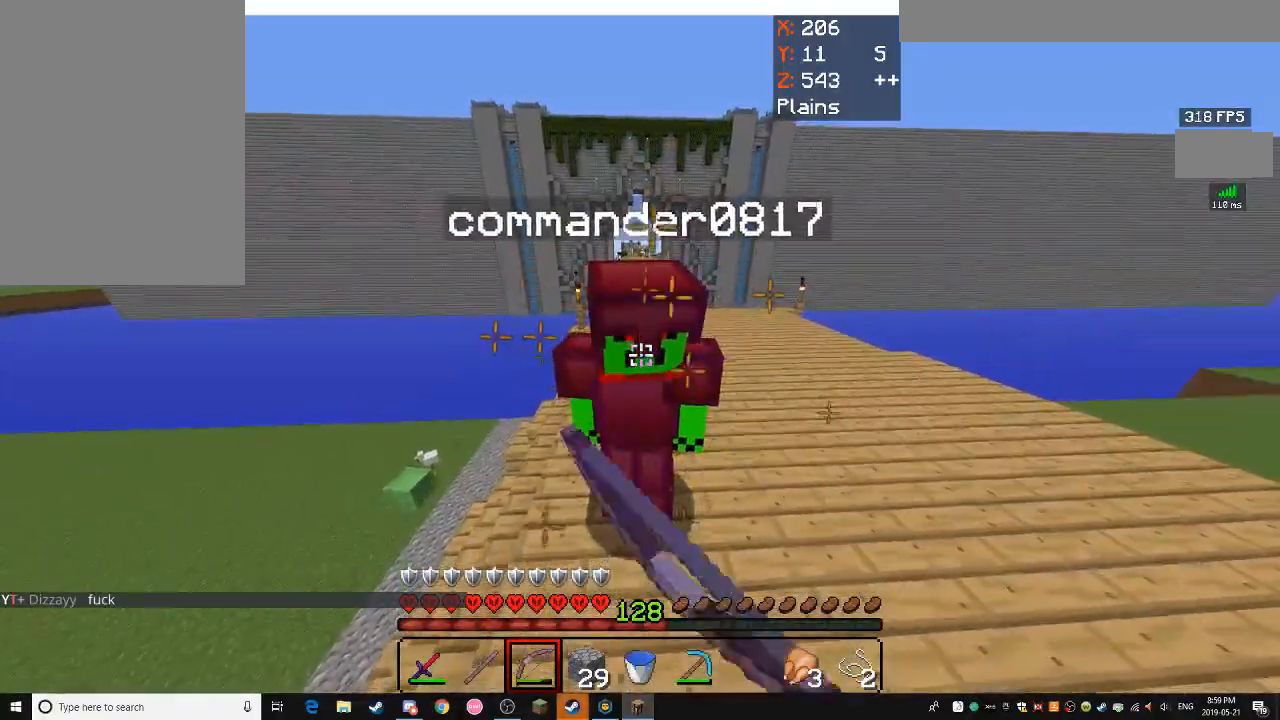
{"keys": [], "mouse": ["left"], "events": [[33, "mouse_left", "down"], [100, "mouse_left", "up"], [183, "mouse_left", "down"], [233, "mouse_left", "up"], [333, "mouse_left", "down"], [400, "mouse_left", "up"], [483, "mouse_left", "down"]]}
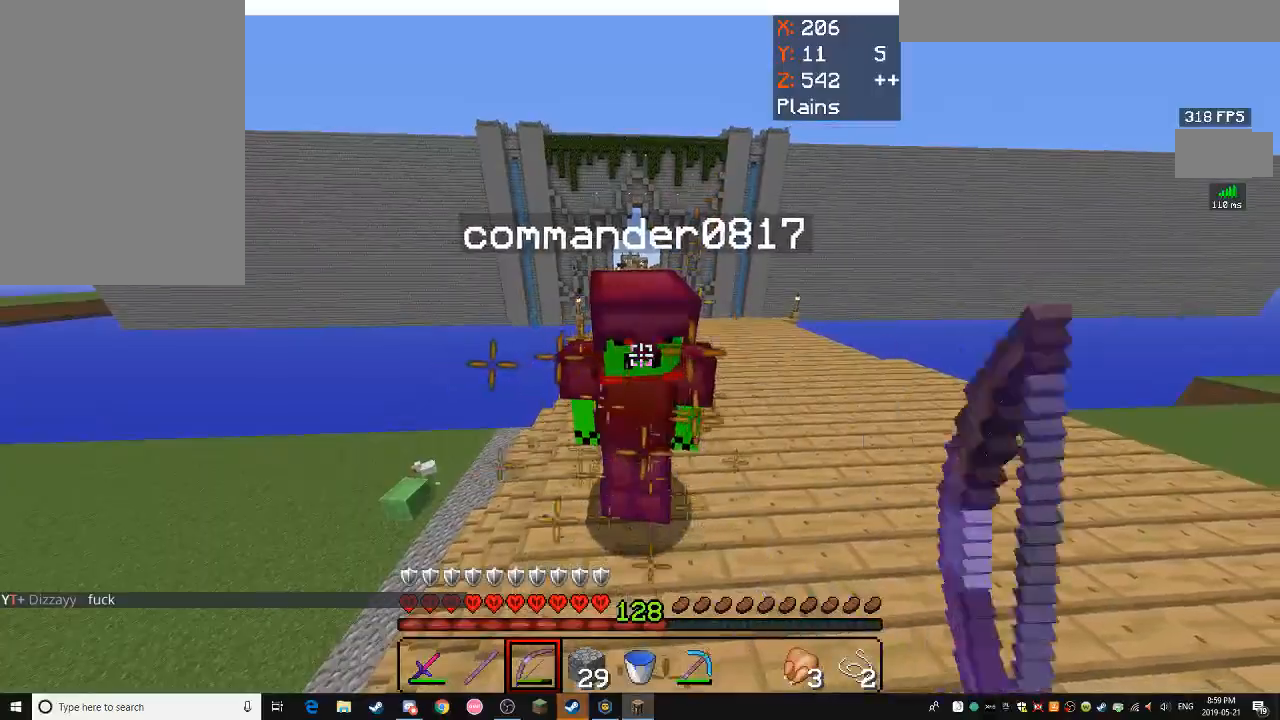
{"keys": [], "mouse": ["left"], "events": [[50, "mouse_left", "up"], [183, "mouse_left", "down"], [250, "mouse_left", "up"], [283, "mouse_left", "down"], [350, "mouse_left", "up"], [483, "mouse_left", "down"]]}
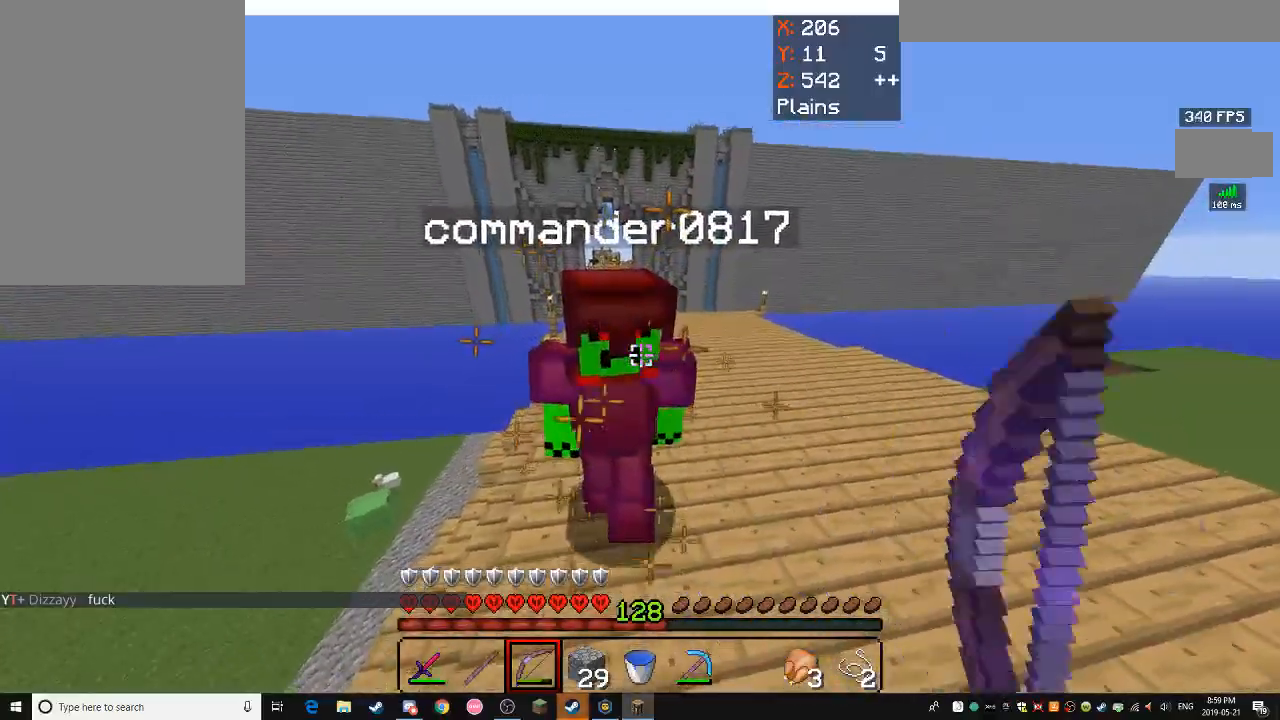
{"keys": ["s"], "mouse": ["left"], "events": [[50, "mouse_left", "up"], [183, "mouse_left", "down"], [250, "mouse_left", "up"], [333, "mouse_left", "down"], [333, "s", "down"], [400, "mouse_left", "up"], [483, "mouse_left", "down"]]}
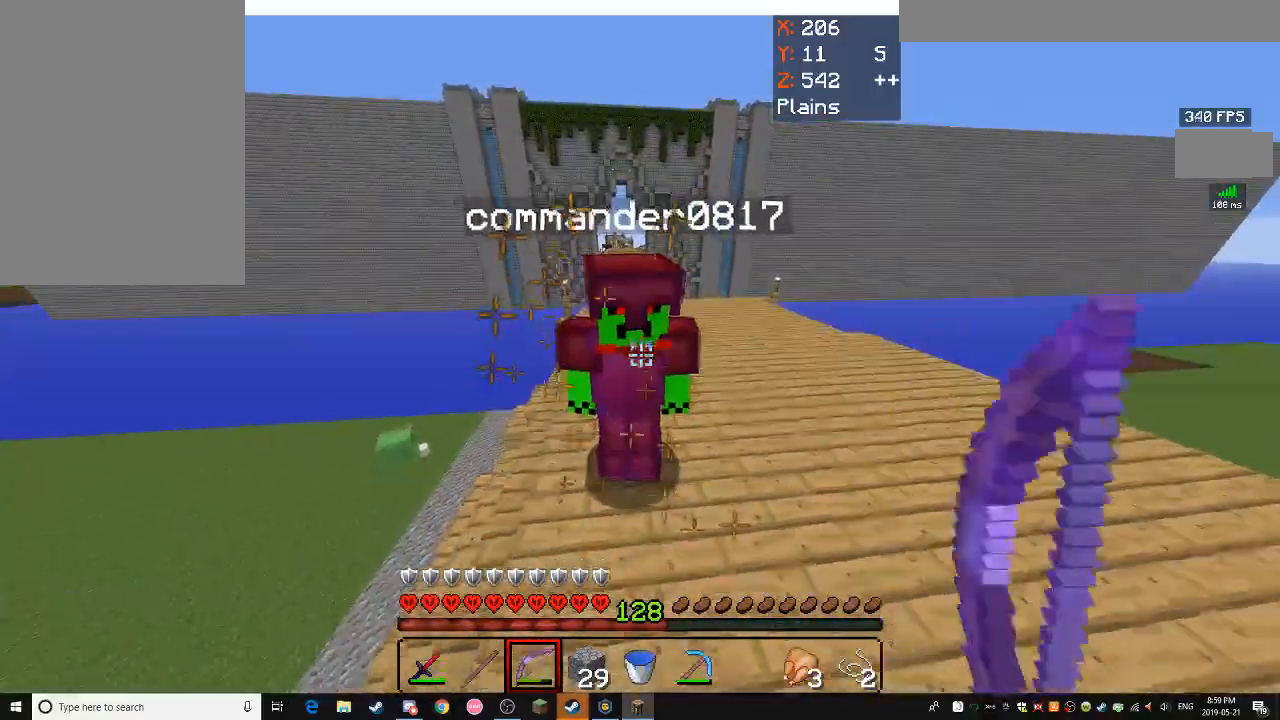
{"keys": [], "mouse": ["left"], "events": [[50, "mouse_left", "up"], [50, "s", "up"], [183, "mouse_left", "down"], [250, "mouse_left", "up"], [350, "mouse_left", "down"], [400, "mouse_left", "up"], [483, "mouse_left", "down"]]}
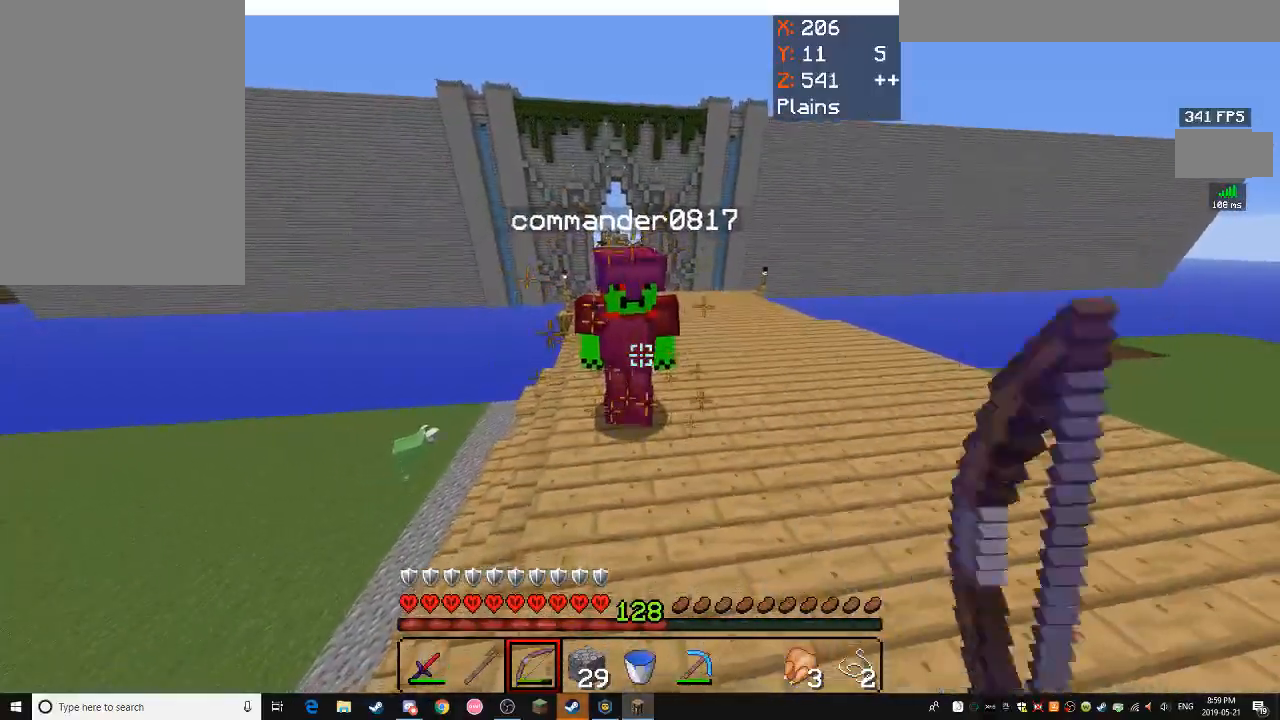
{"keys": [], "mouse": ["left"], "events": [[50, "mouse_left", "up"], [133, "mouse_left", "down"], [200, "mouse_left", "up"], [333, "mouse_left", "down"], [400, "mouse_left", "up"], [483, "mouse_left", "down"]]}
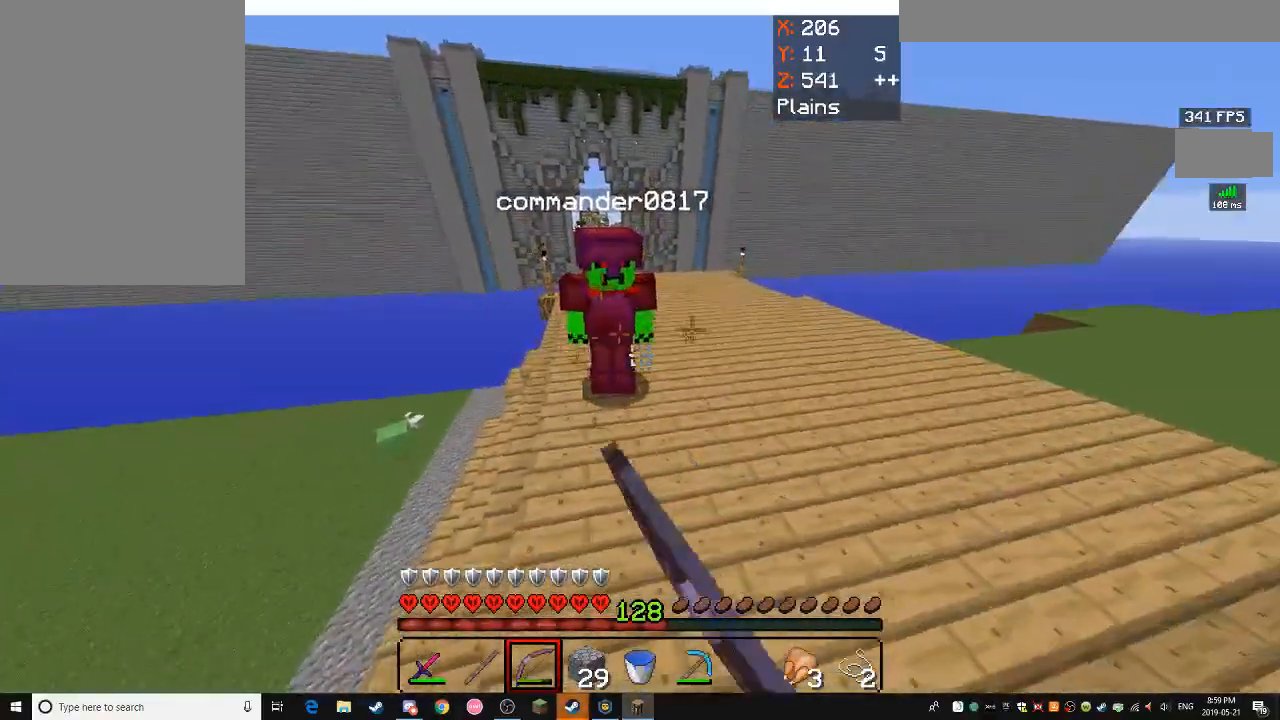
{"keys": [], "mouse": [], "events": [[50, "mouse_left", "up"], [133, "mouse_left", "down"], [200, "mouse_left", "up"], [283, "mouse_left", "down"], [283, "w", "down"], [350, "mouse_left", "up"], [367, "w", "up"], [433, "mouse_left", "down"], [500, "mouse_left", "up"]]}
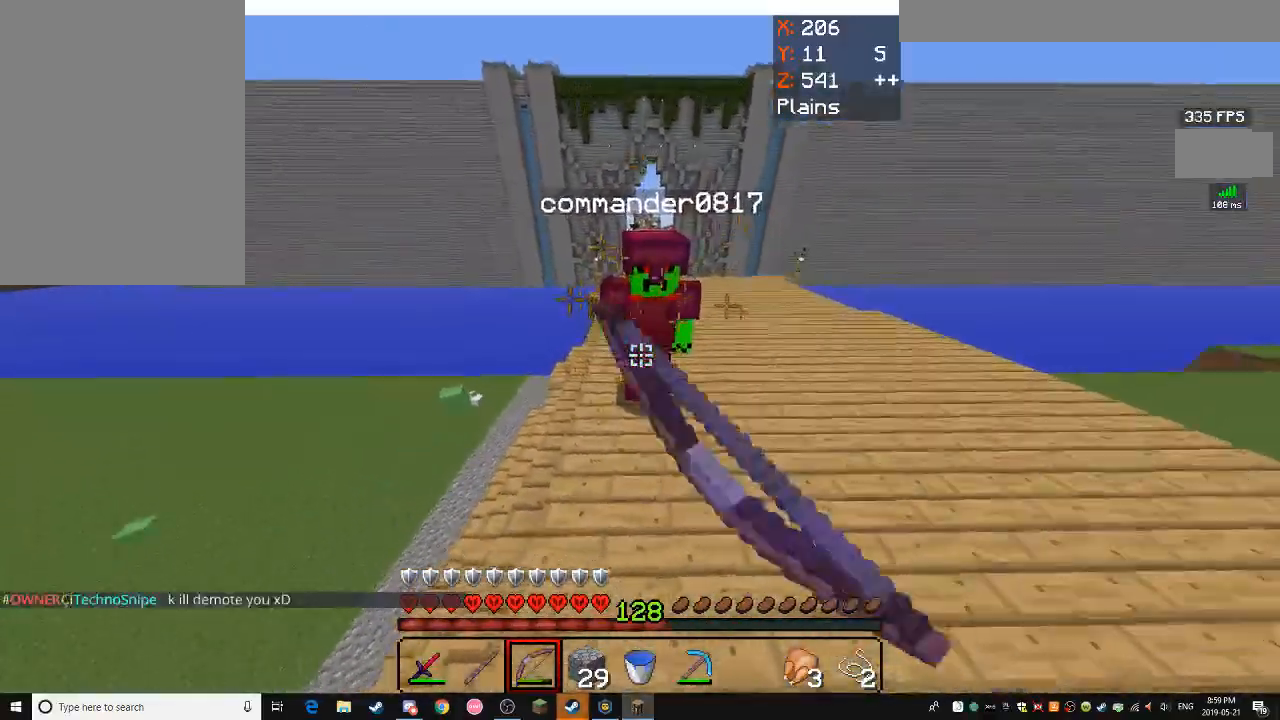
{"keys": [], "mouse": [], "events": [[83, "mouse_left", "down"], [150, "mouse_left", "up"], [283, "mouse_left", "down"], [350, "mouse_left", "up"], [433, "mouse_left", "down"], [500, "mouse_left", "up"]]}
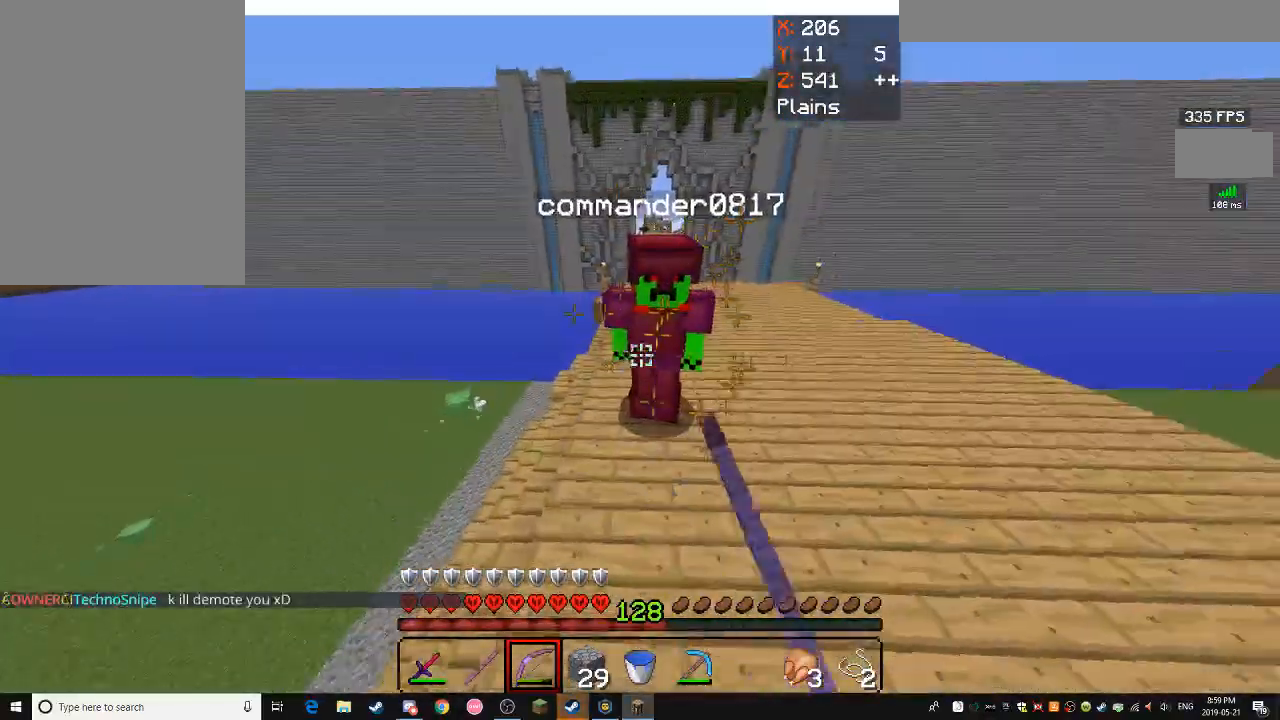
{"keys": [], "mouse": [], "events": [[83, "mouse_left", "down"], [150, "mouse_left", "up"], [233, "mouse_left", "down"], [300, "mouse_left", "up"], [383, "mouse_left", "down"], [450, "mouse_left", "up"]]}